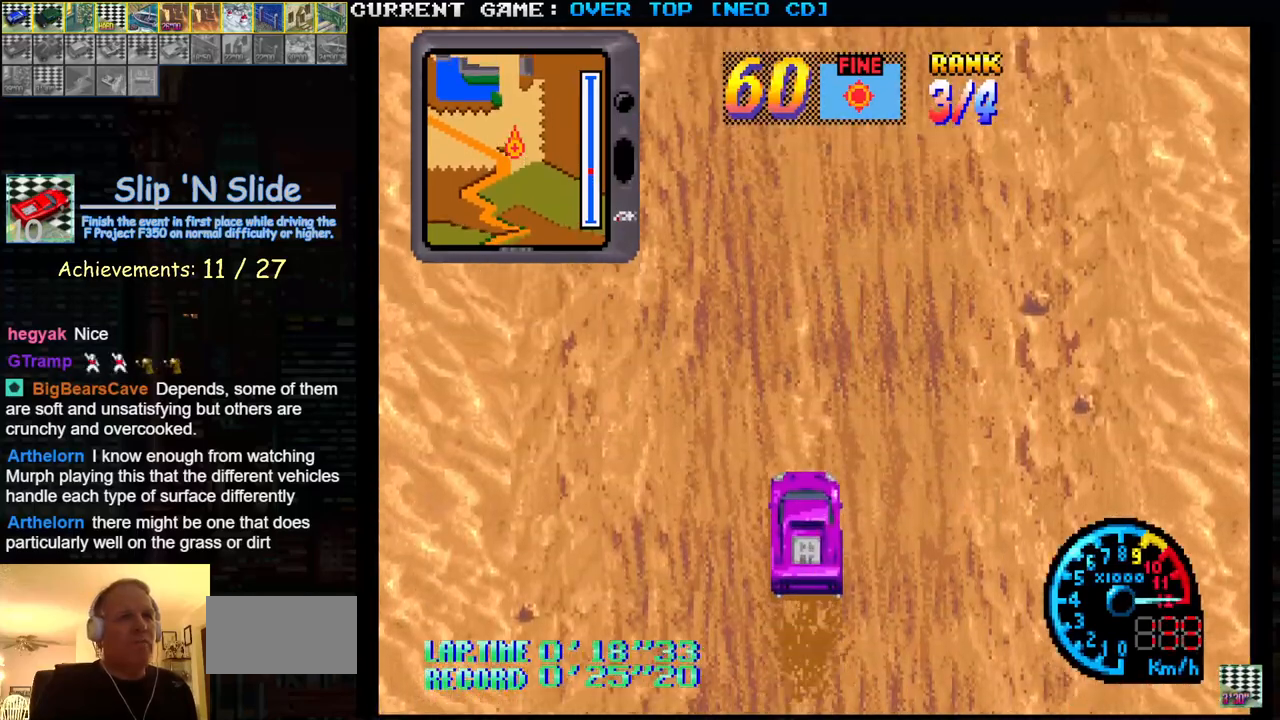
Gameplay with a controller (arcade stick); each line is a JSON object with the inputs held at the frame after it. "events" lists button and stick changes between this image and that frame as [ms after this image, input, new state], when the widget could be followed in between. Not read: L3 R3.
{"buttons": ["SQUARE", "R1"], "left_stick": "center", "events": [[17, "R1", "up"], [100, "R1", "down"], [217, "R1", "up"], [283, "R1", "down"], [367, "R1", "up"], [450, "R1", "down"]]}
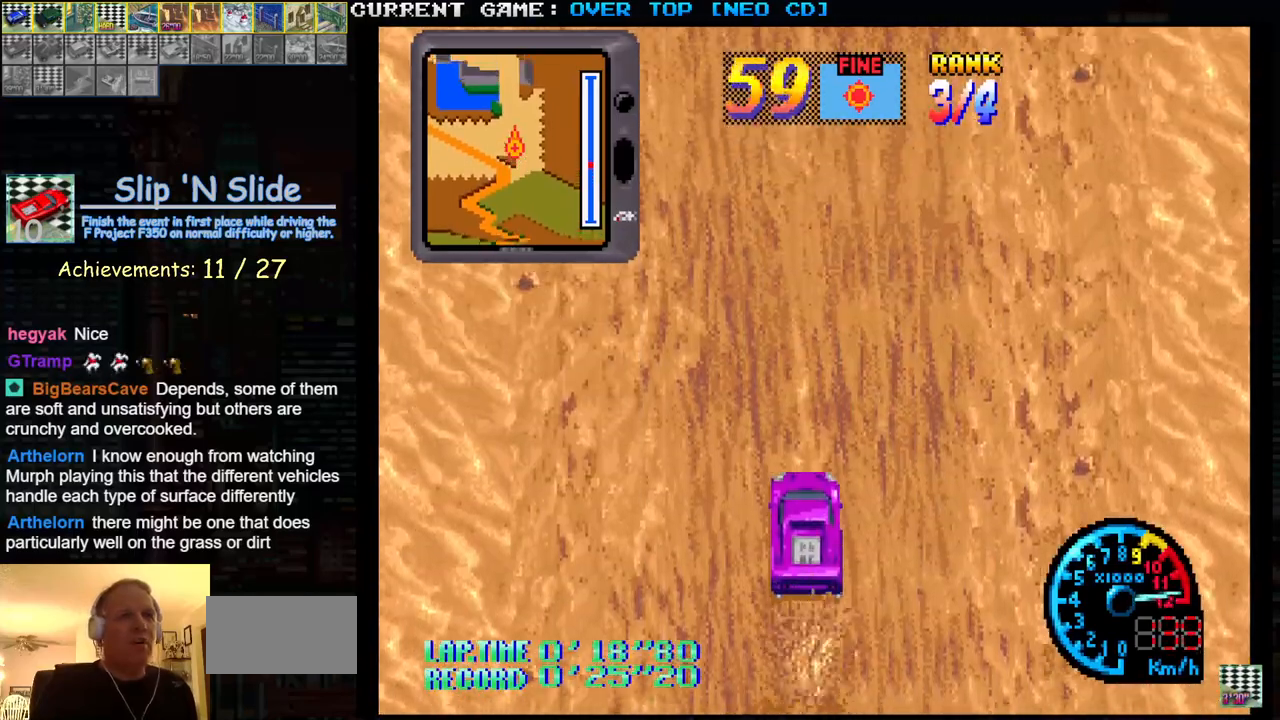
{"buttons": ["SQUARE", "R1"], "left_stick": "center", "events": [[17, "R1", "up"], [117, "R1", "down"], [217, "R1", "up"], [300, "R1", "down"], [400, "R1", "up"], [467, "R1", "down"]]}
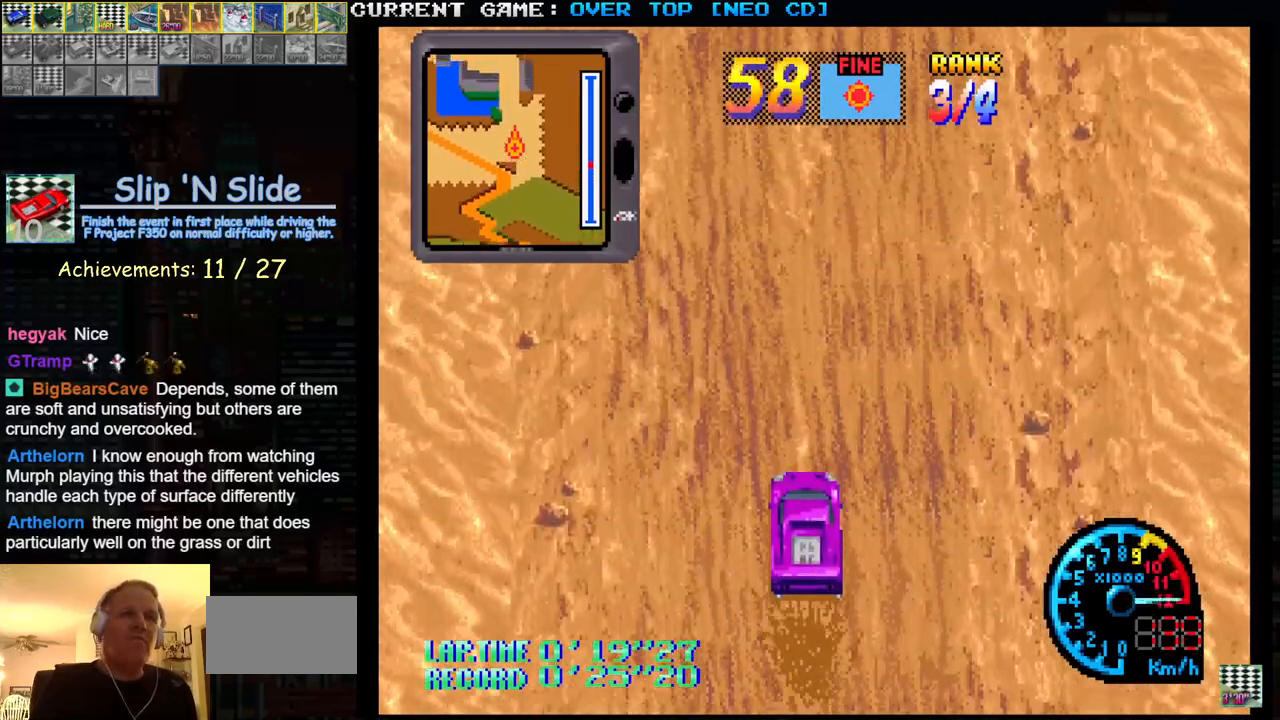
{"buttons": ["SQUARE"], "left_stick": "center", "events": [[33, "R1", "up"], [117, "R1", "down"], [217, "R1", "up"]]}
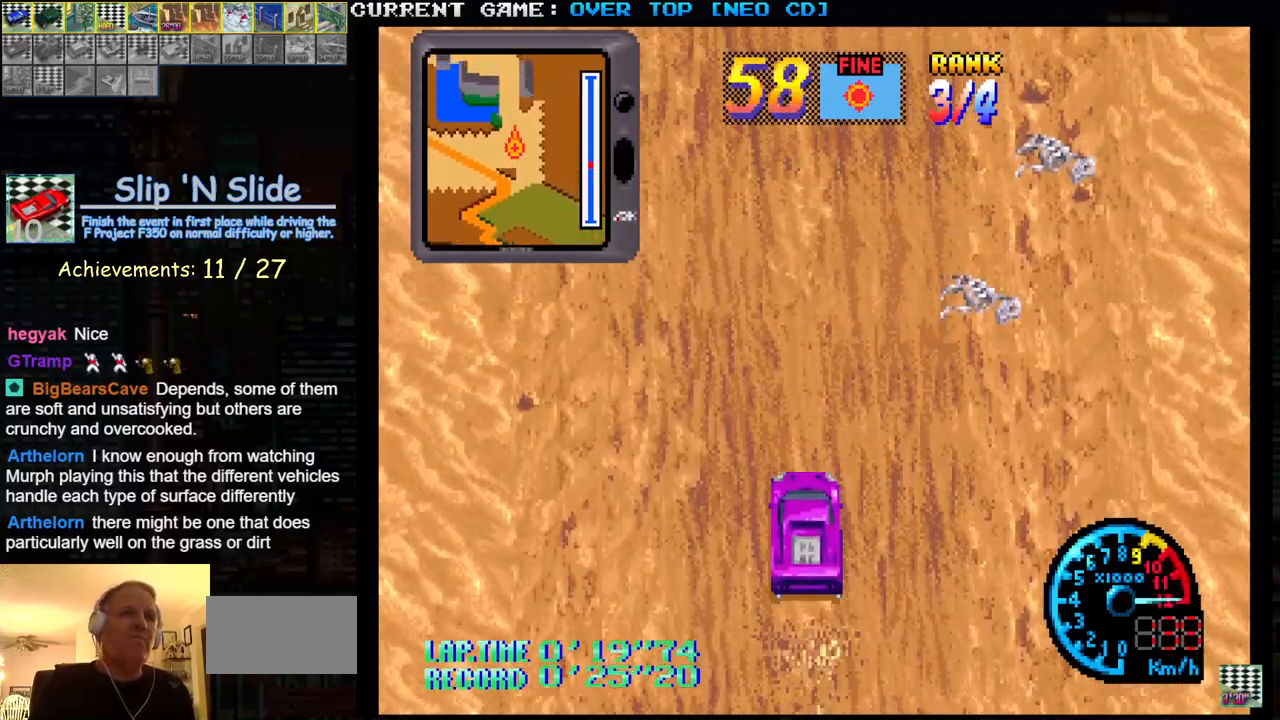
{"buttons": ["SQUARE"], "left_stick": "center", "events": []}
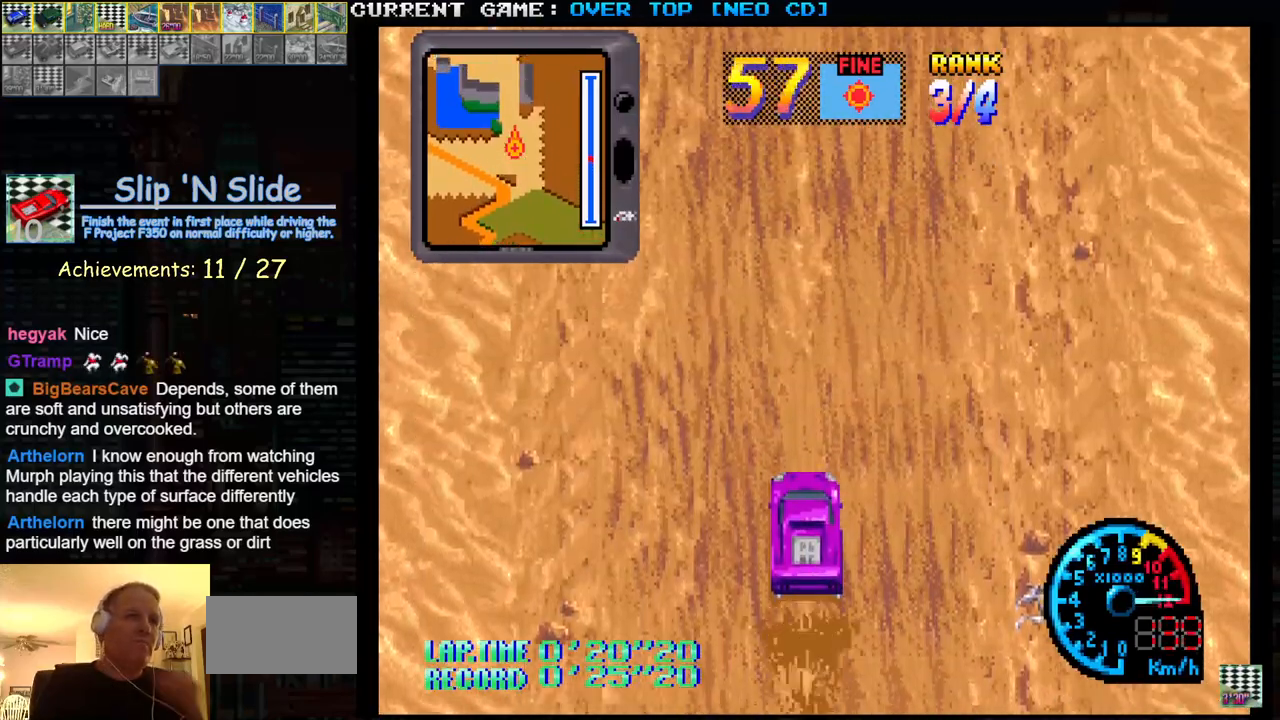
{"buttons": ["SQUARE"], "left_stick": "center", "events": []}
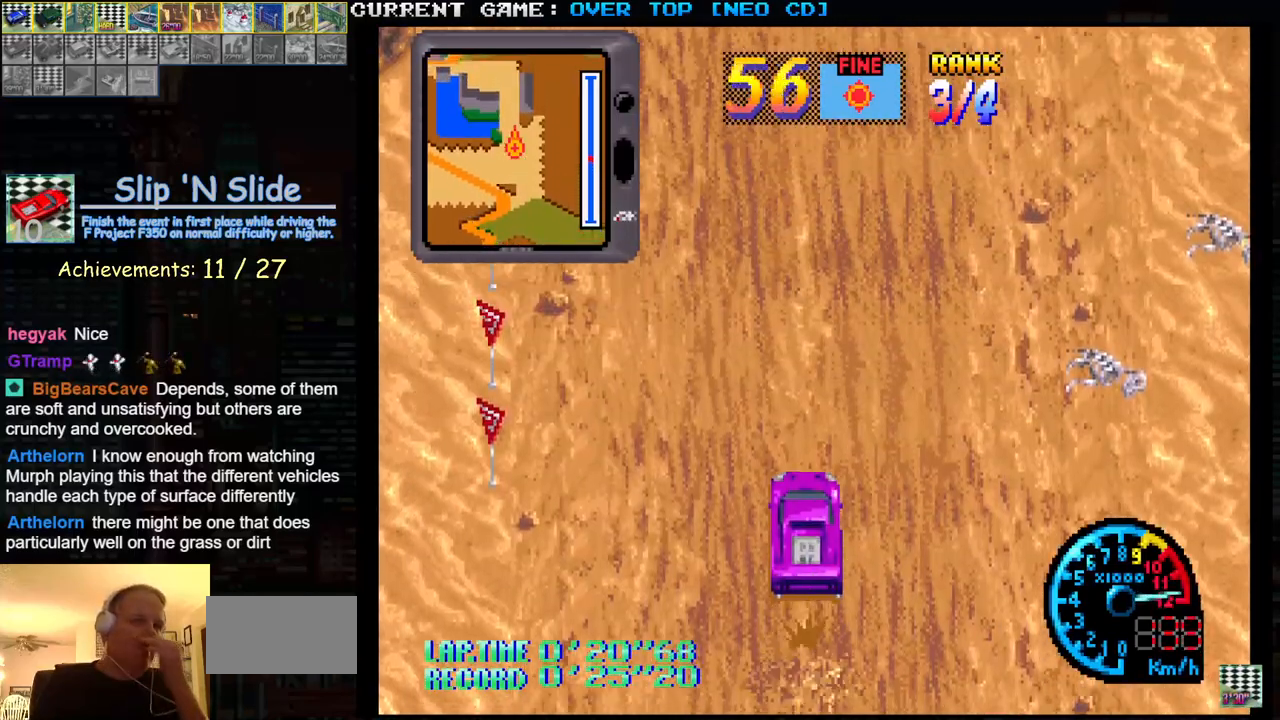
{"buttons": ["SQUARE"], "left_stick": "center", "events": []}
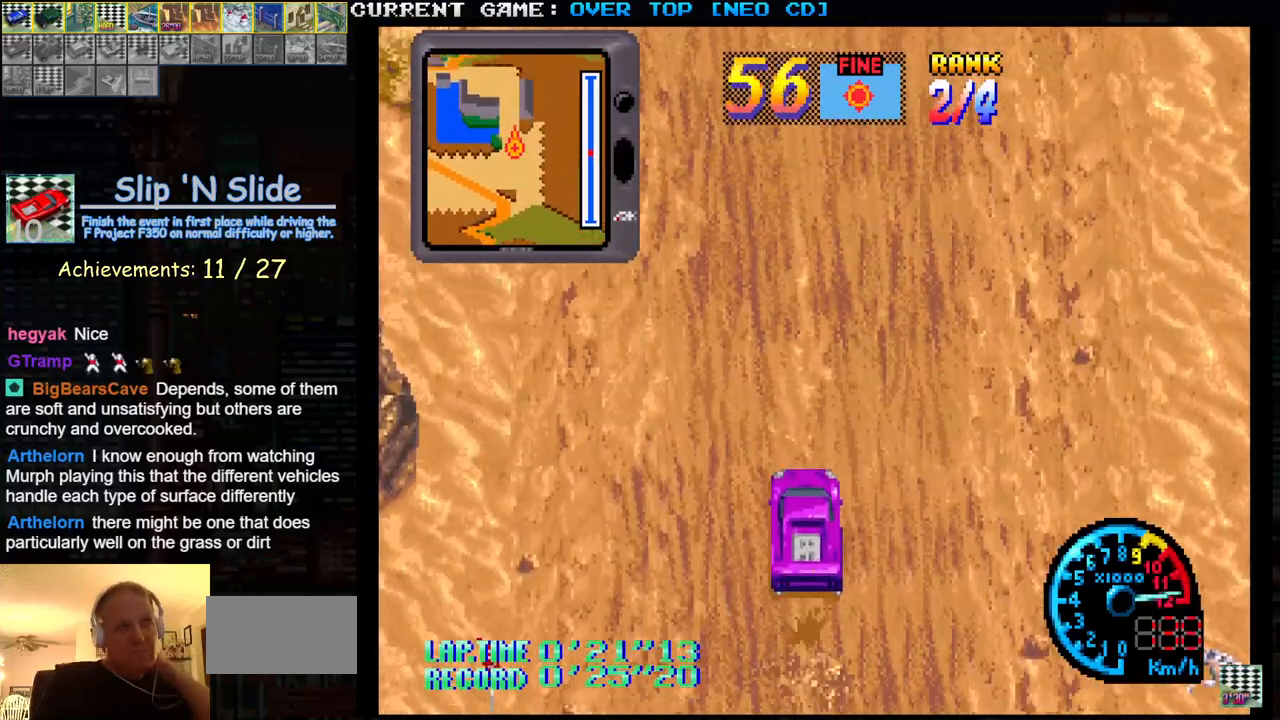
{"buttons": ["SQUARE"], "left_stick": "center", "events": []}
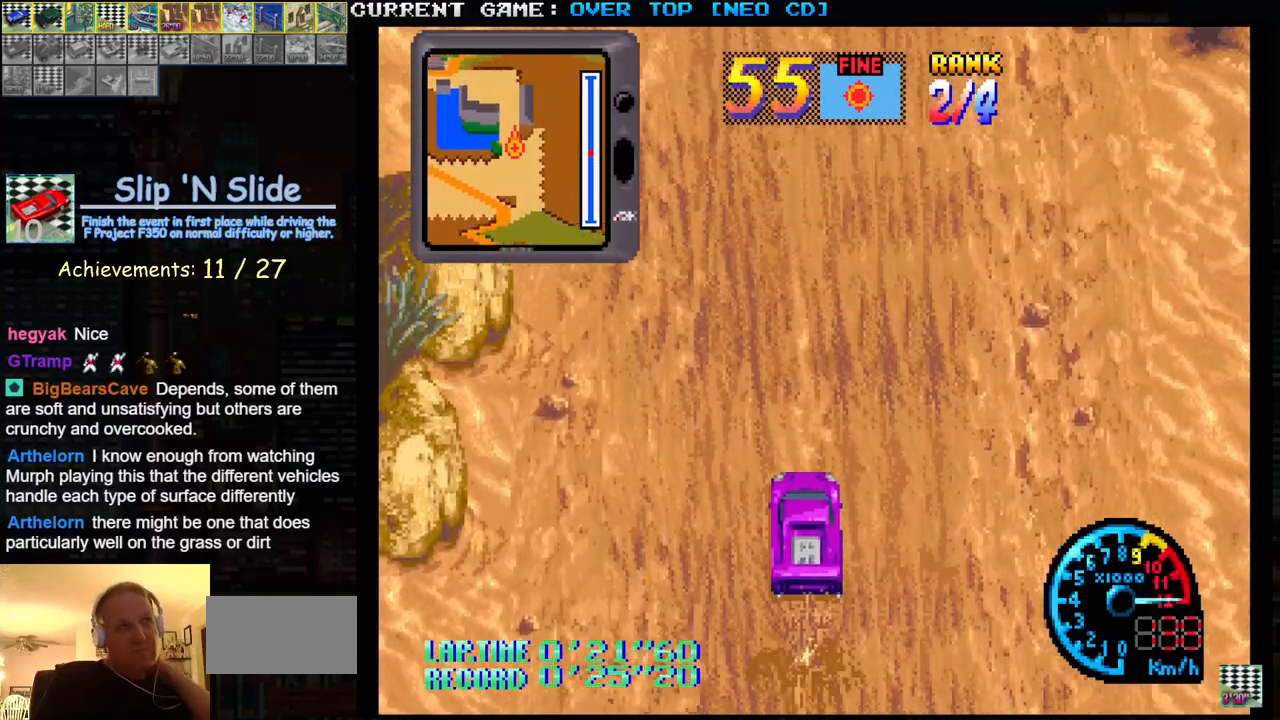
{"buttons": ["SQUARE"], "left_stick": "center", "events": []}
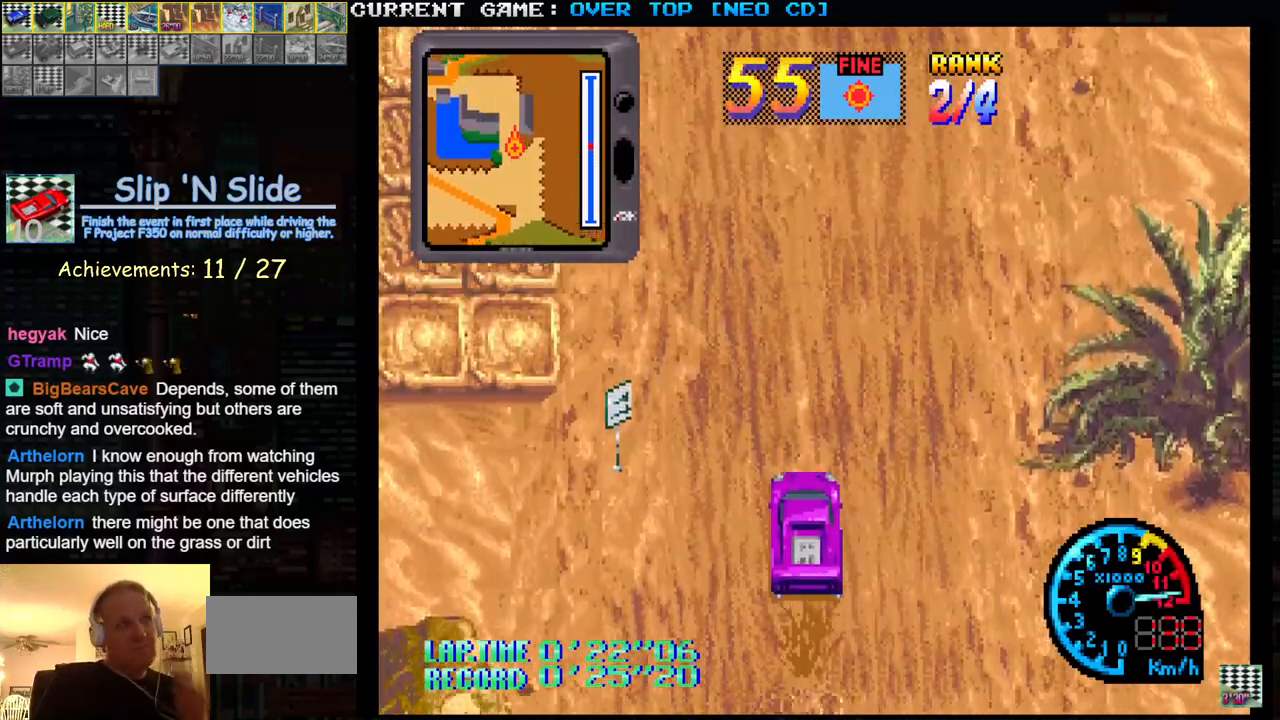
{"buttons": ["SQUARE"], "left_stick": "center", "events": []}
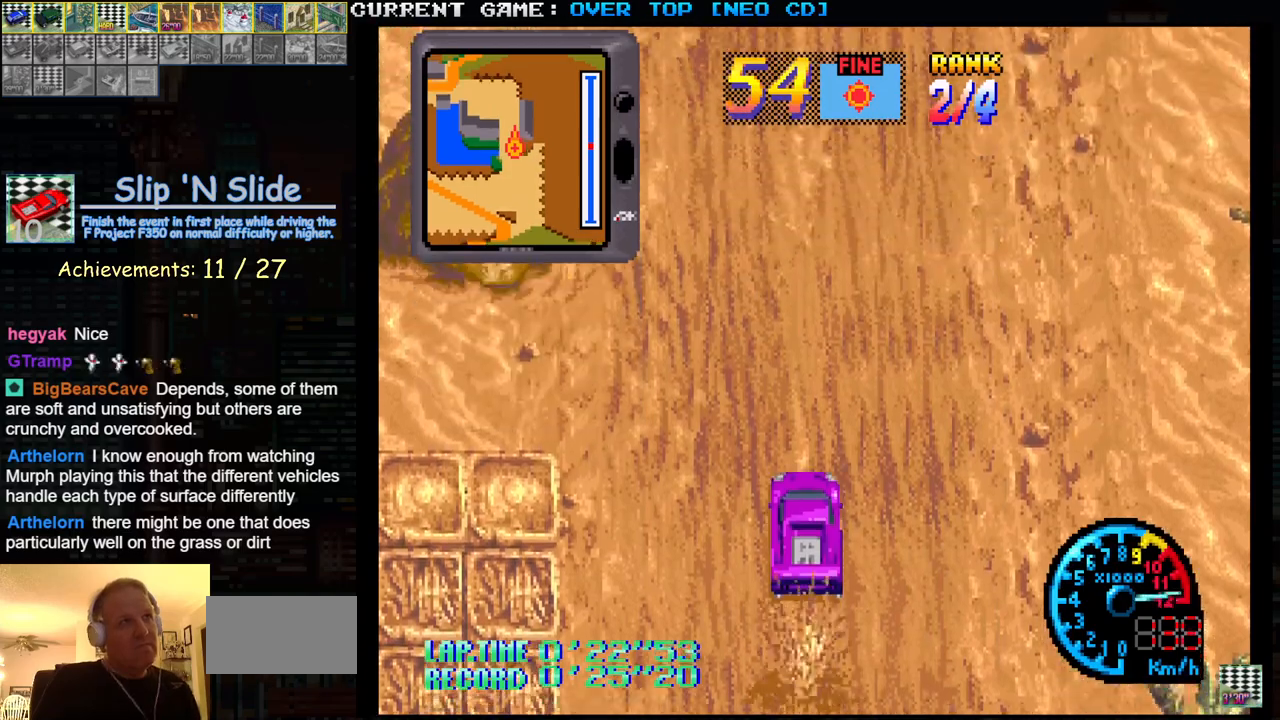
{"buttons": ["SQUARE"], "left_stick": "center", "events": []}
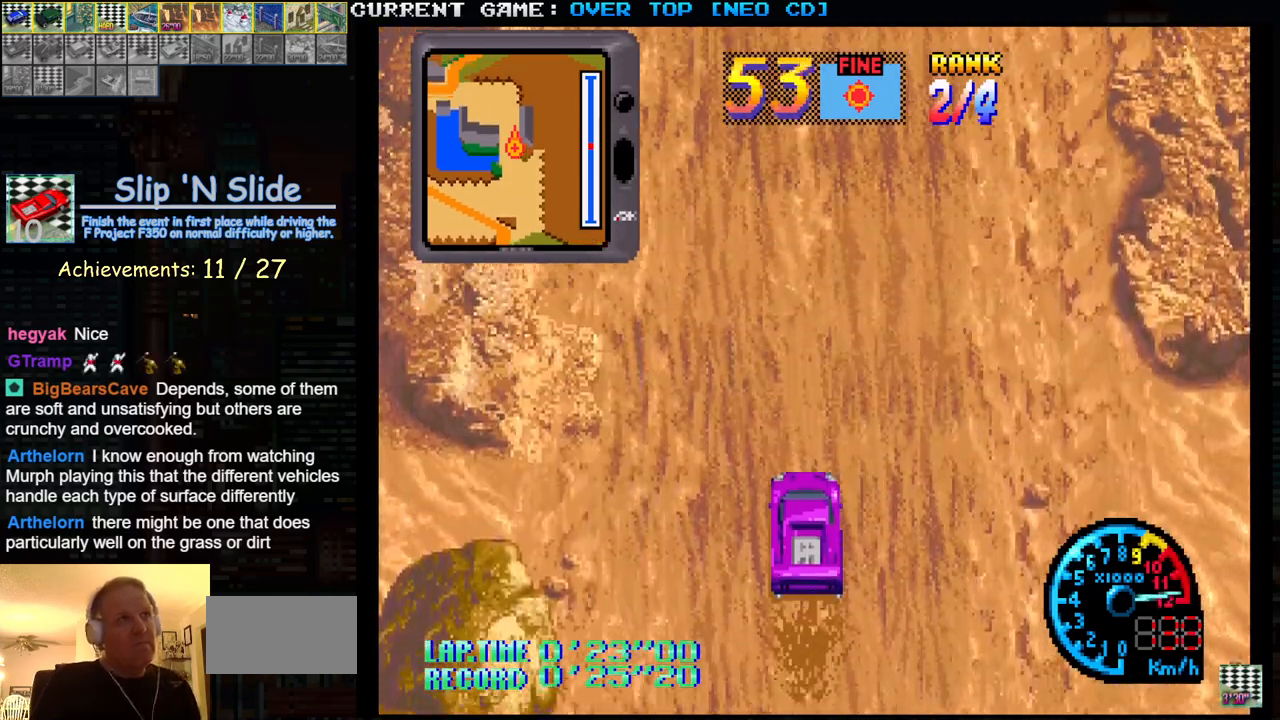
{"buttons": ["SQUARE"], "left_stick": "center", "events": []}
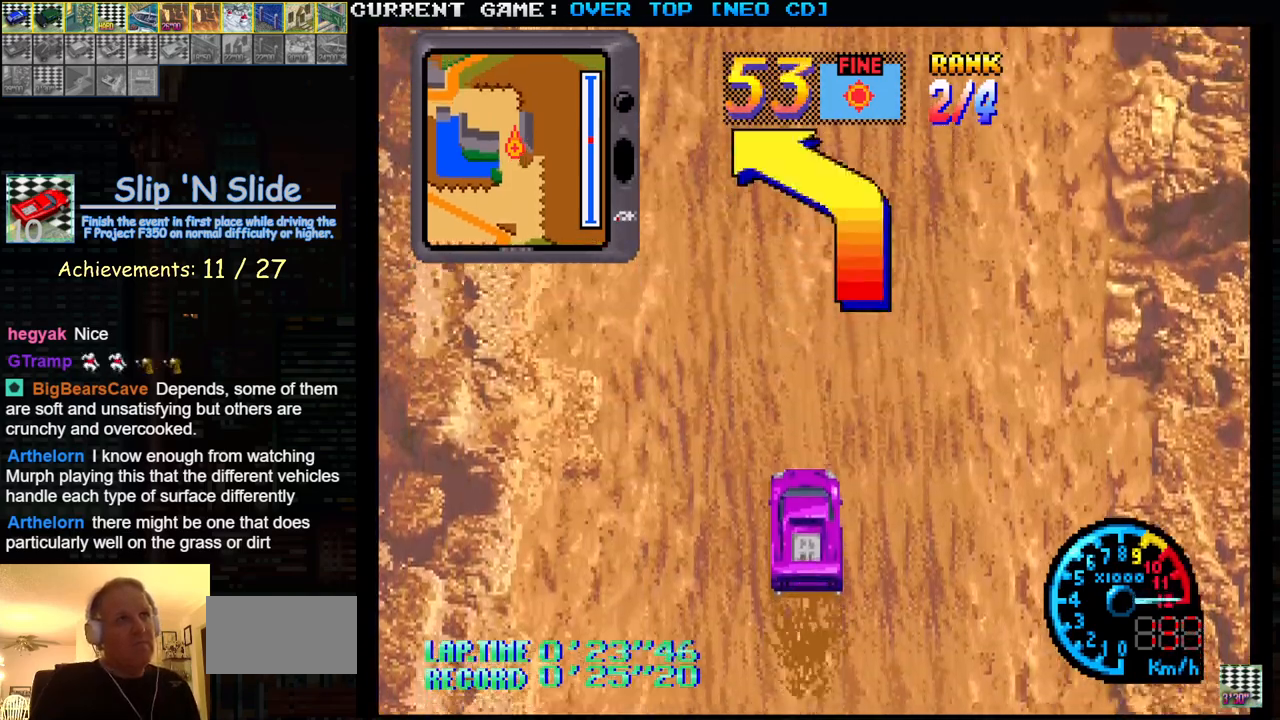
{"buttons": ["SQUARE"], "left_stick": "center", "events": []}
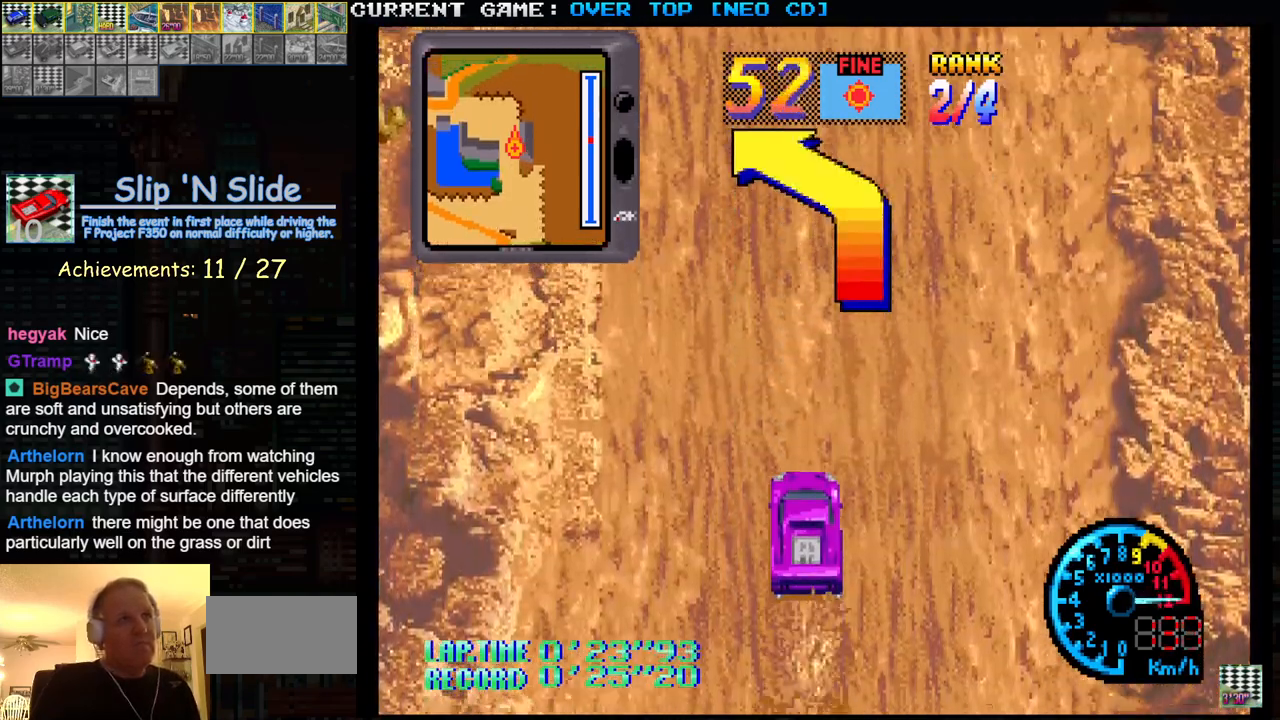
{"buttons": ["SQUARE"], "left_stick": "center", "events": [[50, "left_stick", "left"], [300, "left_stick", "center"]]}
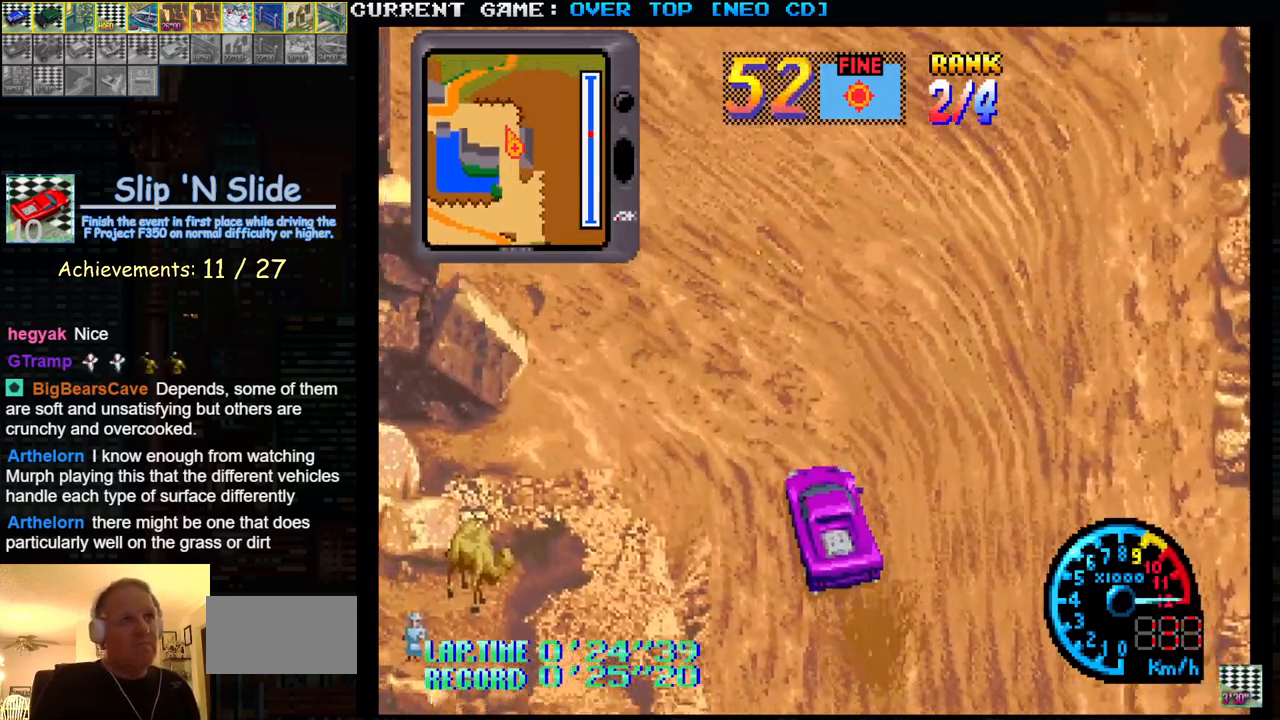
{"buttons": ["SQUARE"], "left_stick": "center", "events": [[33, "left_stick", "left"], [333, "left_stick", "center"]]}
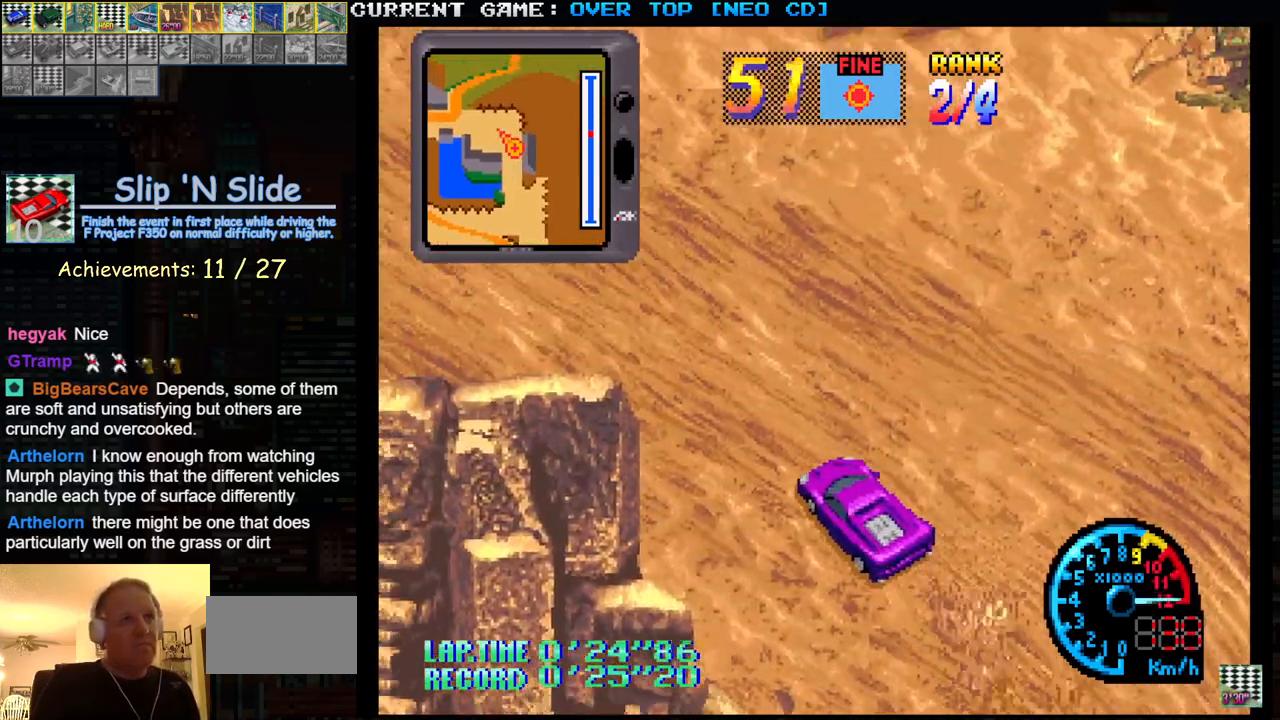
{"buttons": ["SQUARE"], "left_stick": "center", "events": [[17, "left_stick", "left"], [200, "left_stick", "center"]]}
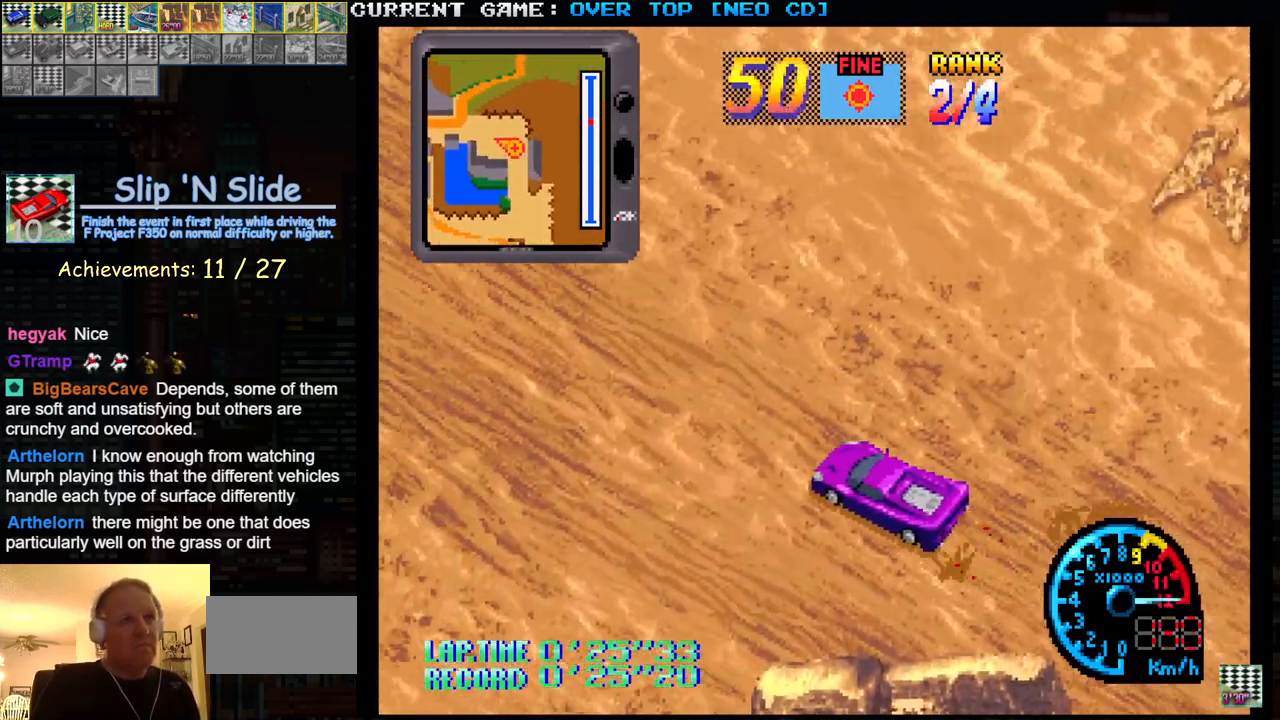
{"buttons": ["SQUARE"], "left_stick": "center", "events": []}
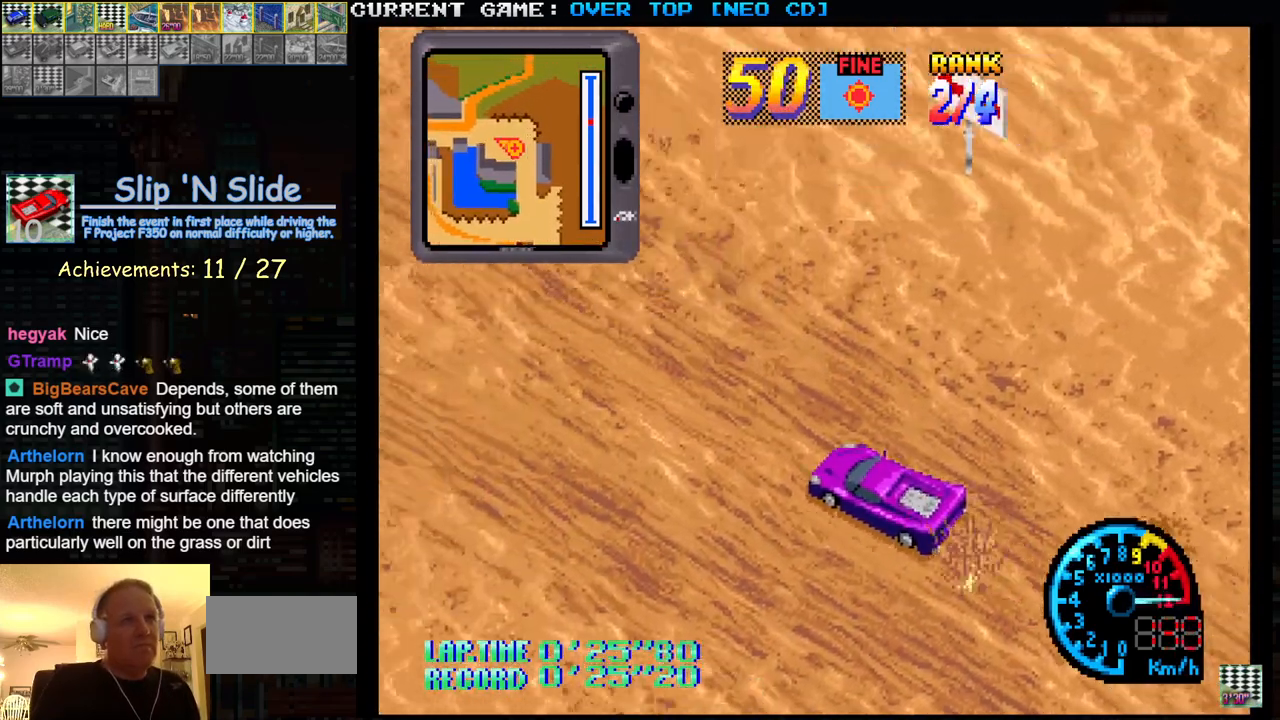
{"buttons": ["SQUARE"], "left_stick": "center", "events": []}
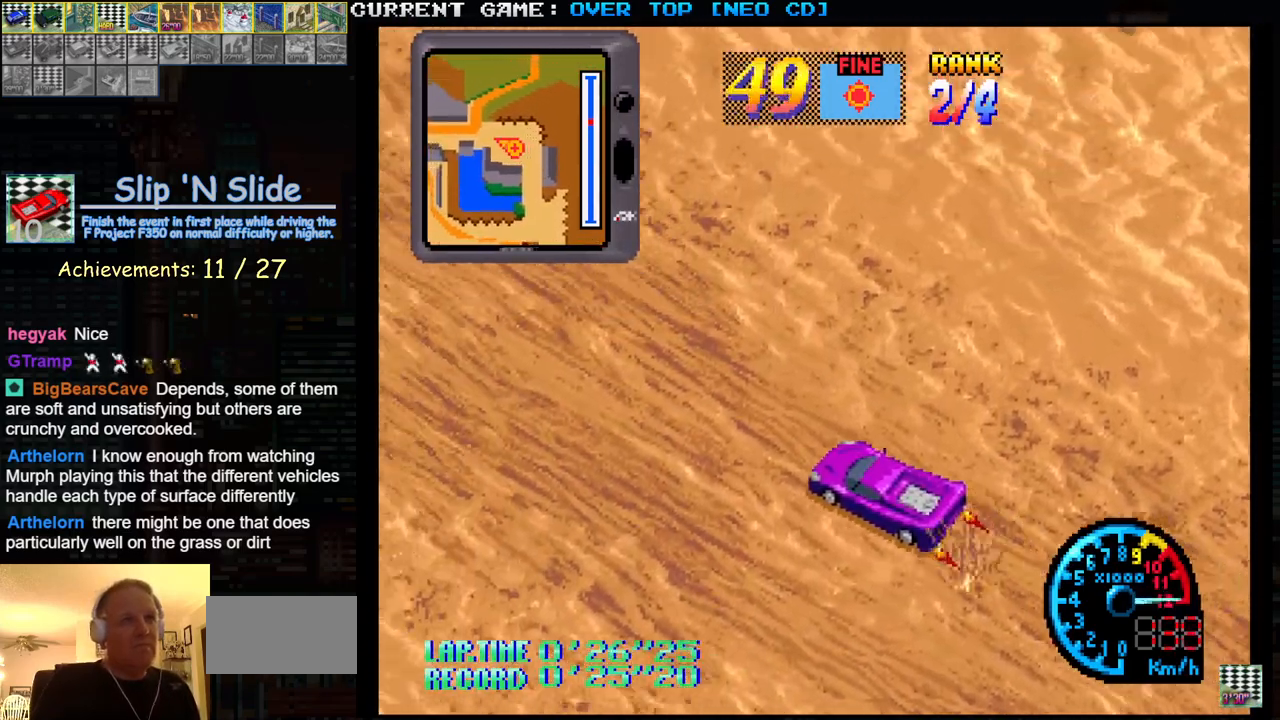
{"buttons": ["SQUARE"], "left_stick": "center", "events": []}
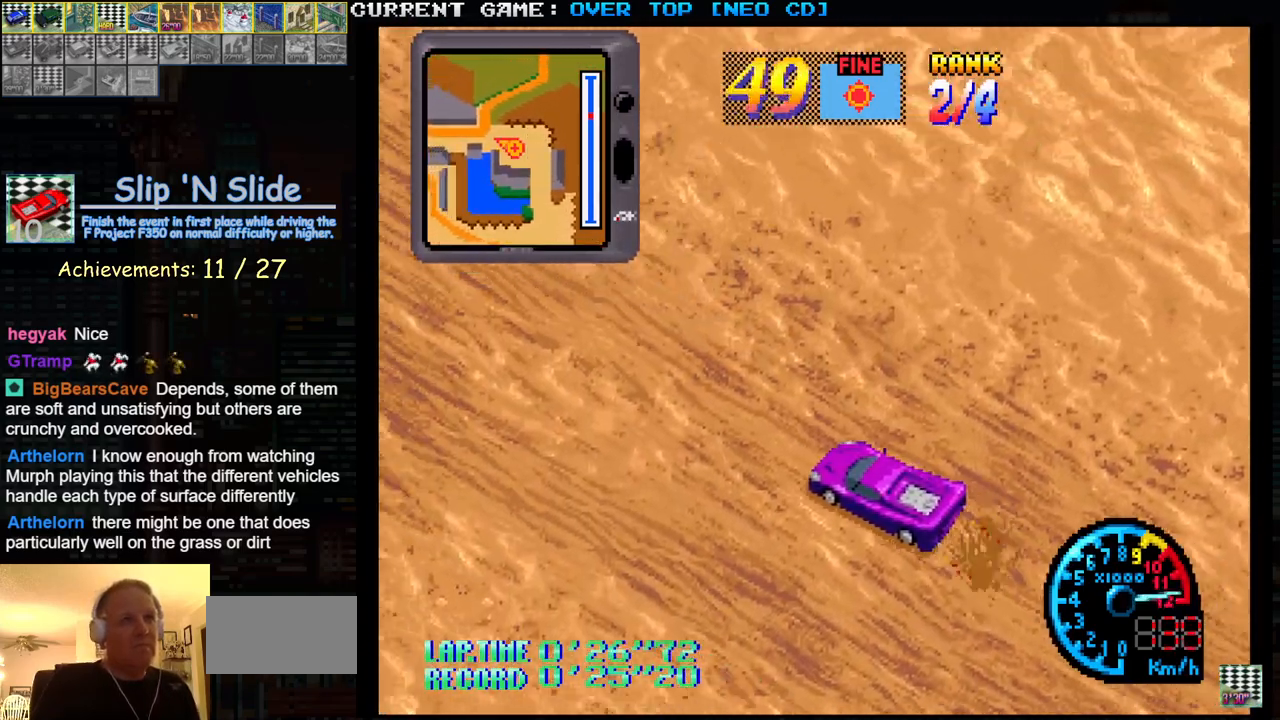
{"buttons": ["SQUARE"], "left_stick": "center", "events": []}
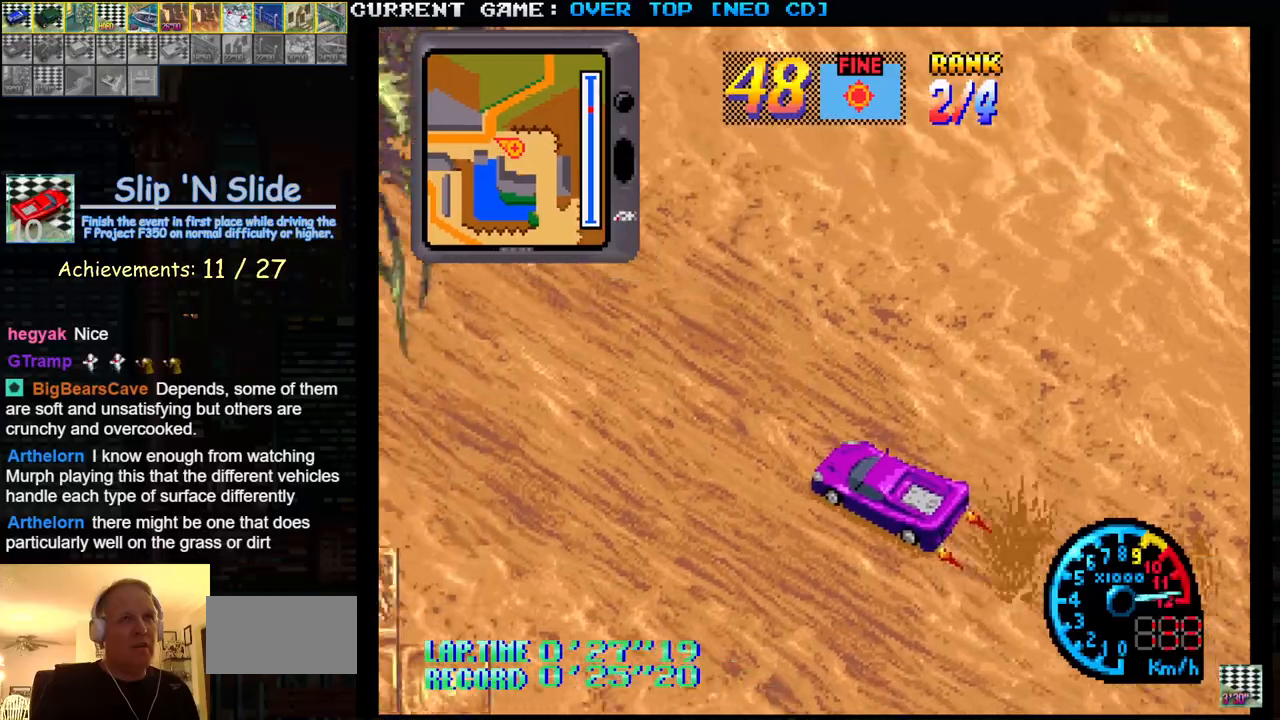
{"buttons": ["SQUARE"], "left_stick": "center", "events": []}
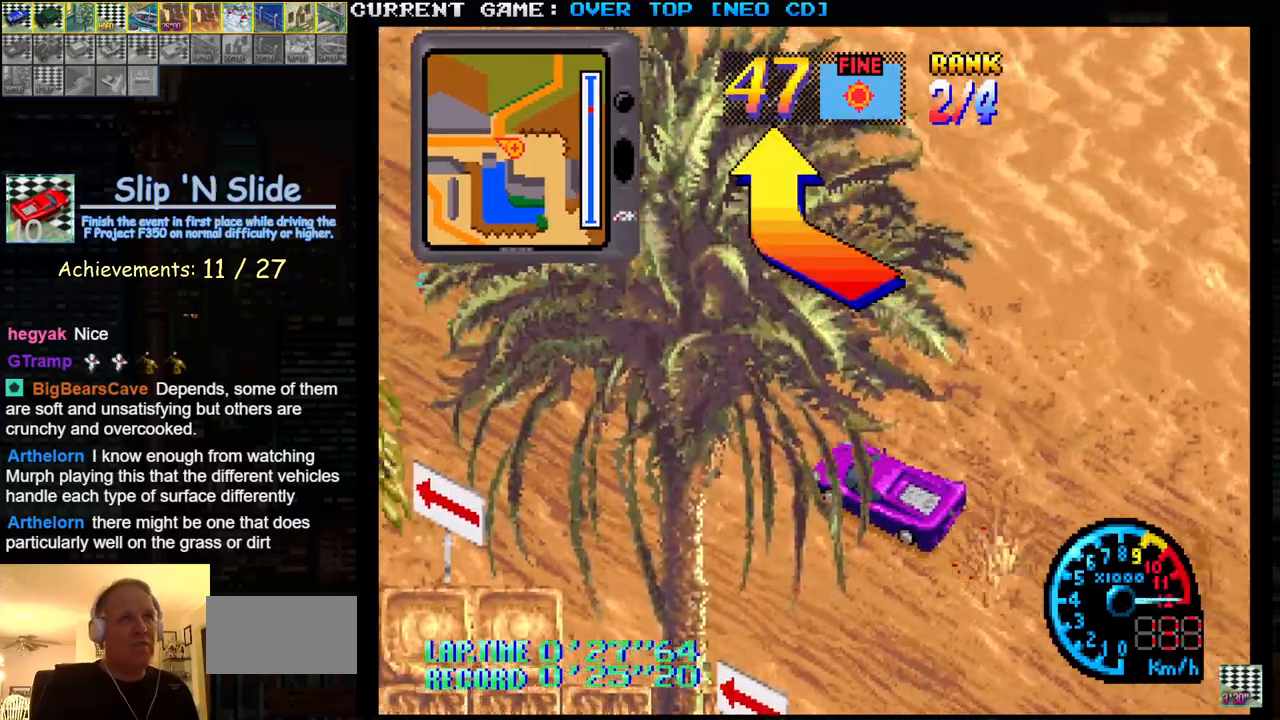
{"buttons": ["SQUARE"], "left_stick": "center", "events": []}
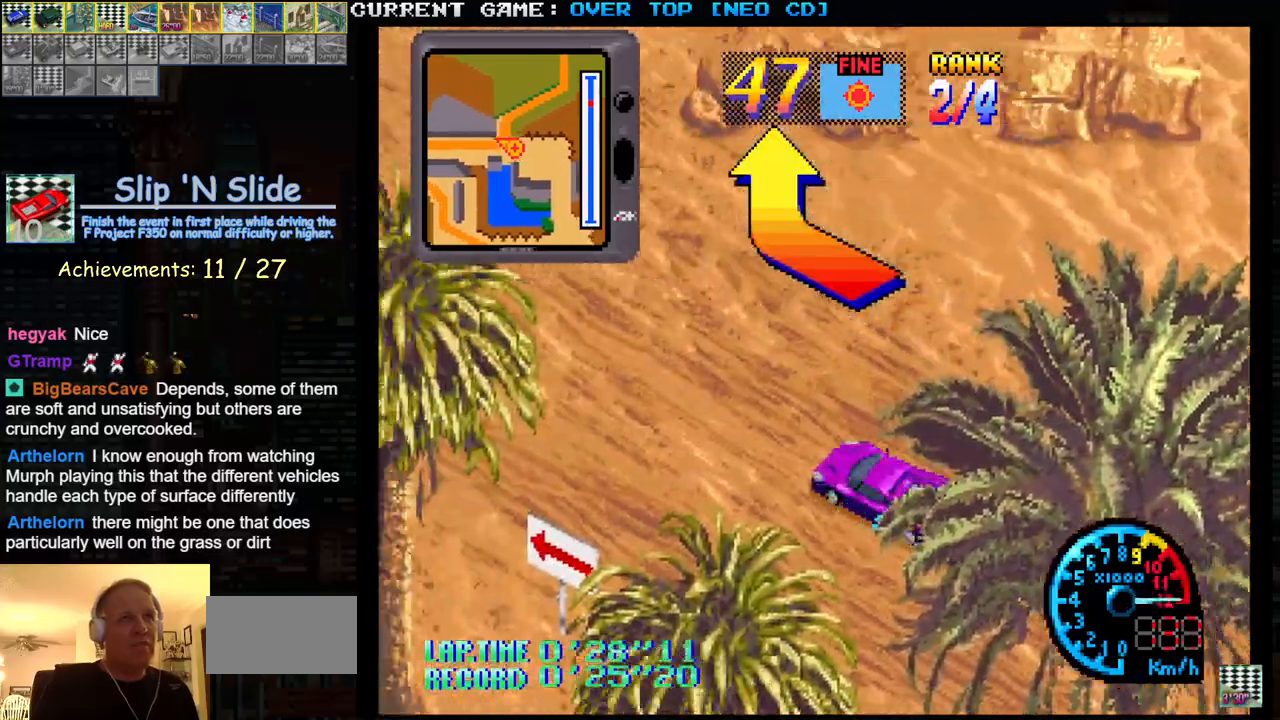
{"buttons": ["SQUARE"], "left_stick": "center", "events": []}
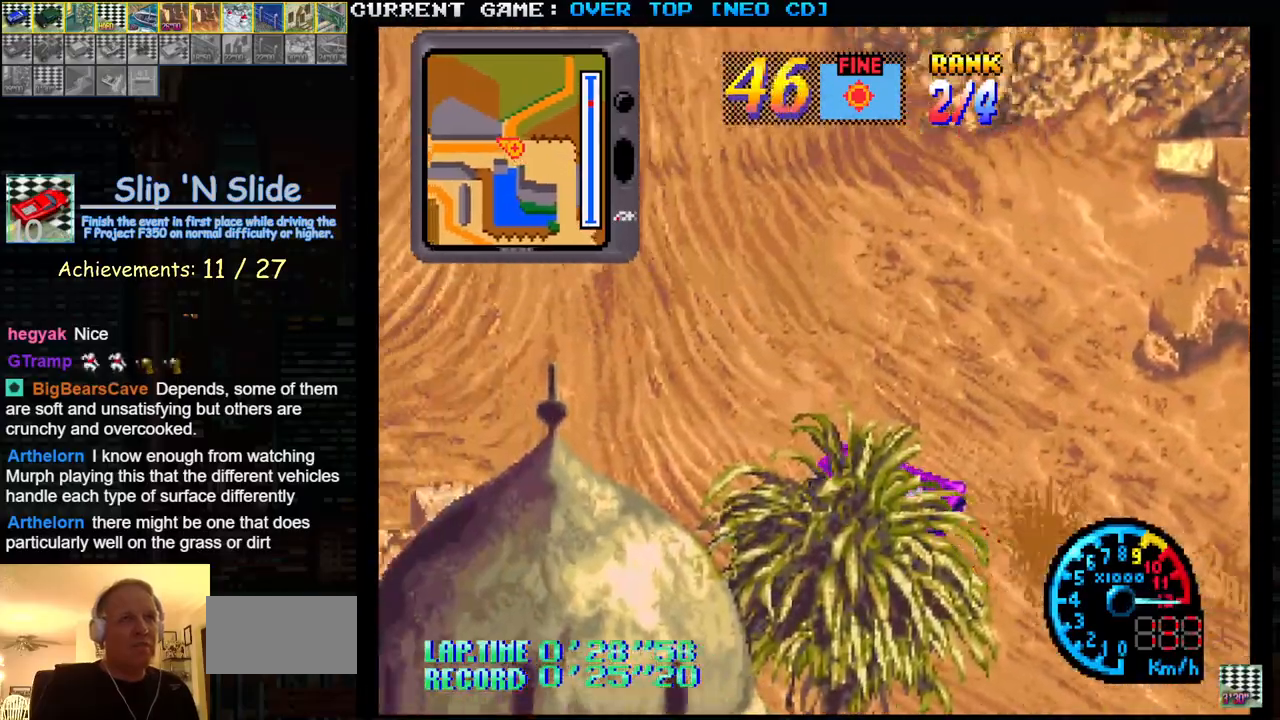
{"buttons": ["SQUARE"], "left_stick": "center", "events": [[200, "left_stick", "right"], [483, "left_stick", "center"]]}
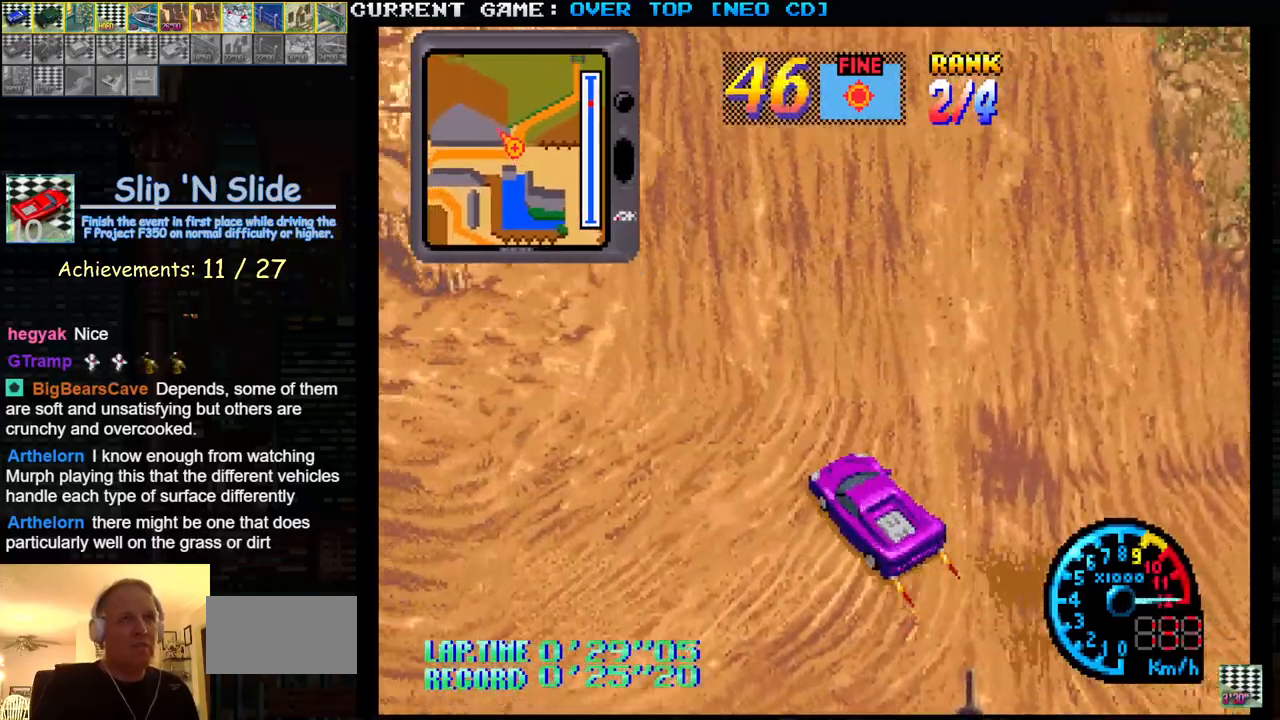
{"buttons": ["SQUARE"], "left_stick": "center", "events": [[117, "left_stick", "right"], [400, "left_stick", "center"]]}
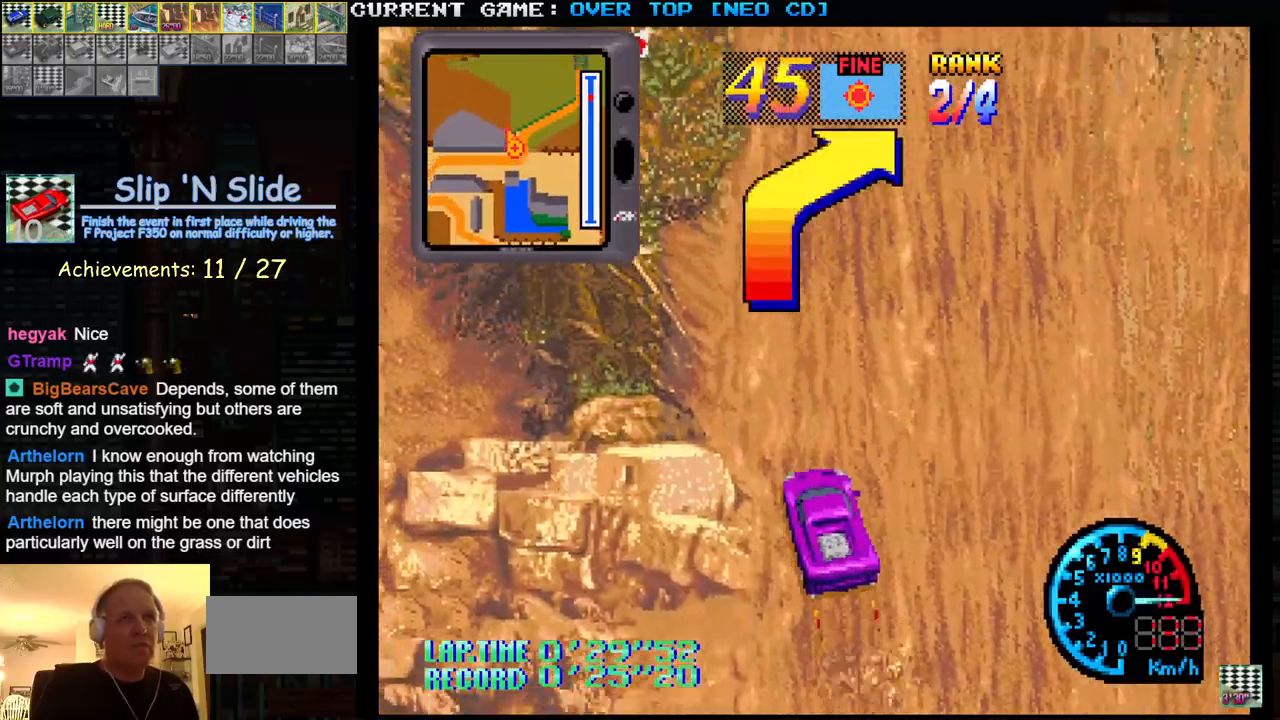
{"buttons": ["SQUARE"], "left_stick": "right", "events": [[50, "left_stick", "right"], [333, "left_stick", "center"], [483, "left_stick", "right"]]}
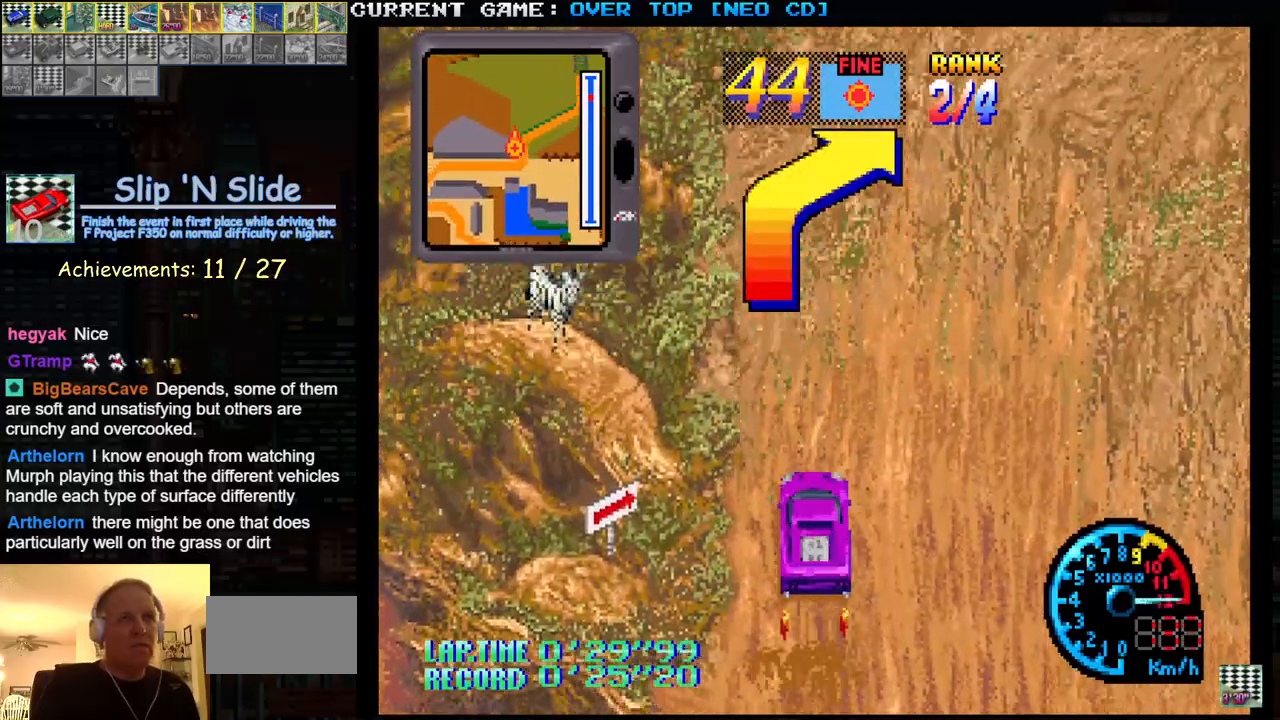
{"buttons": ["SQUARE"], "left_stick": "right", "events": []}
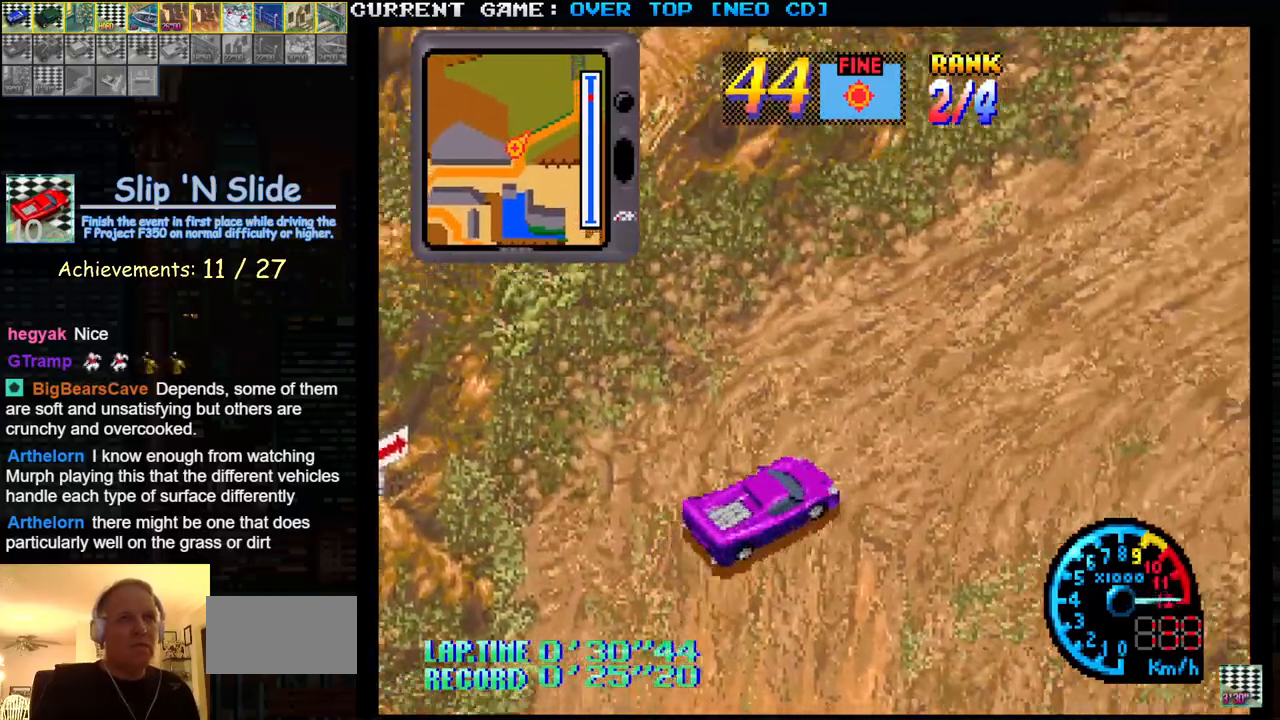
{"buttons": ["SQUARE"], "left_stick": "center", "events": [[100, "left_stick", "center"], [200, "left_stick", "left"], [300, "left_stick", "center"]]}
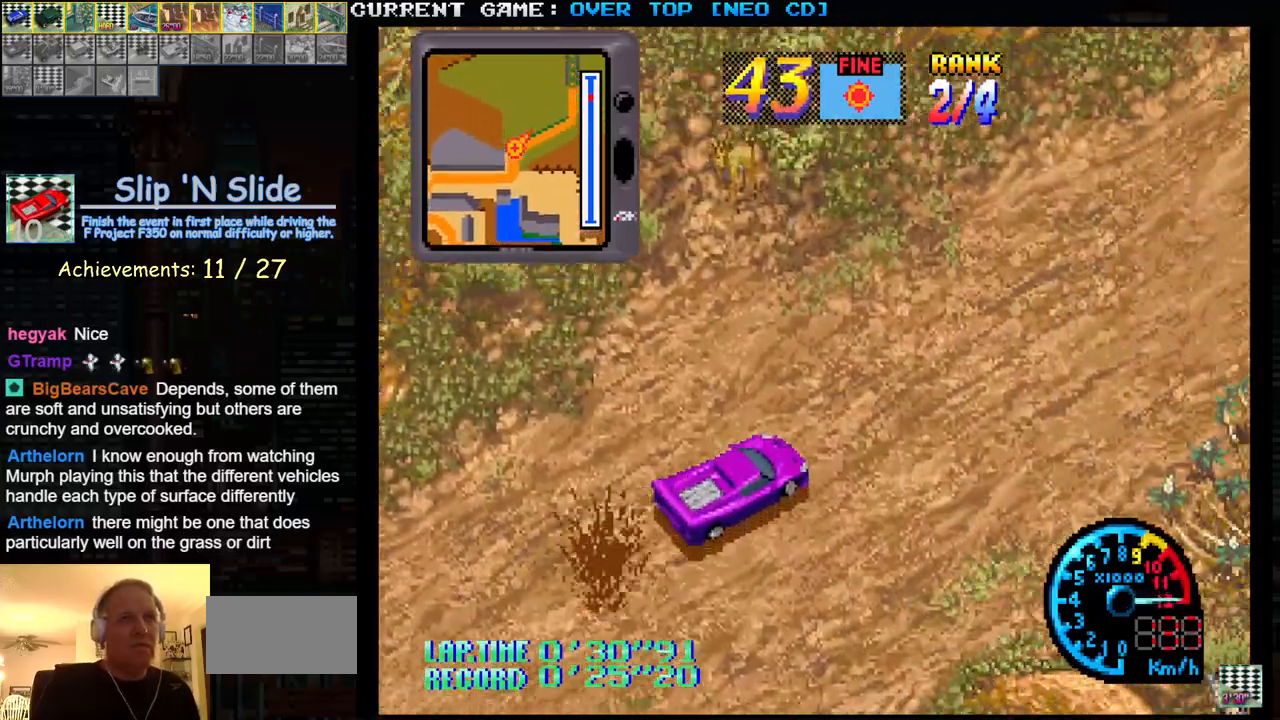
{"buttons": ["SQUARE"], "left_stick": "center", "events": []}
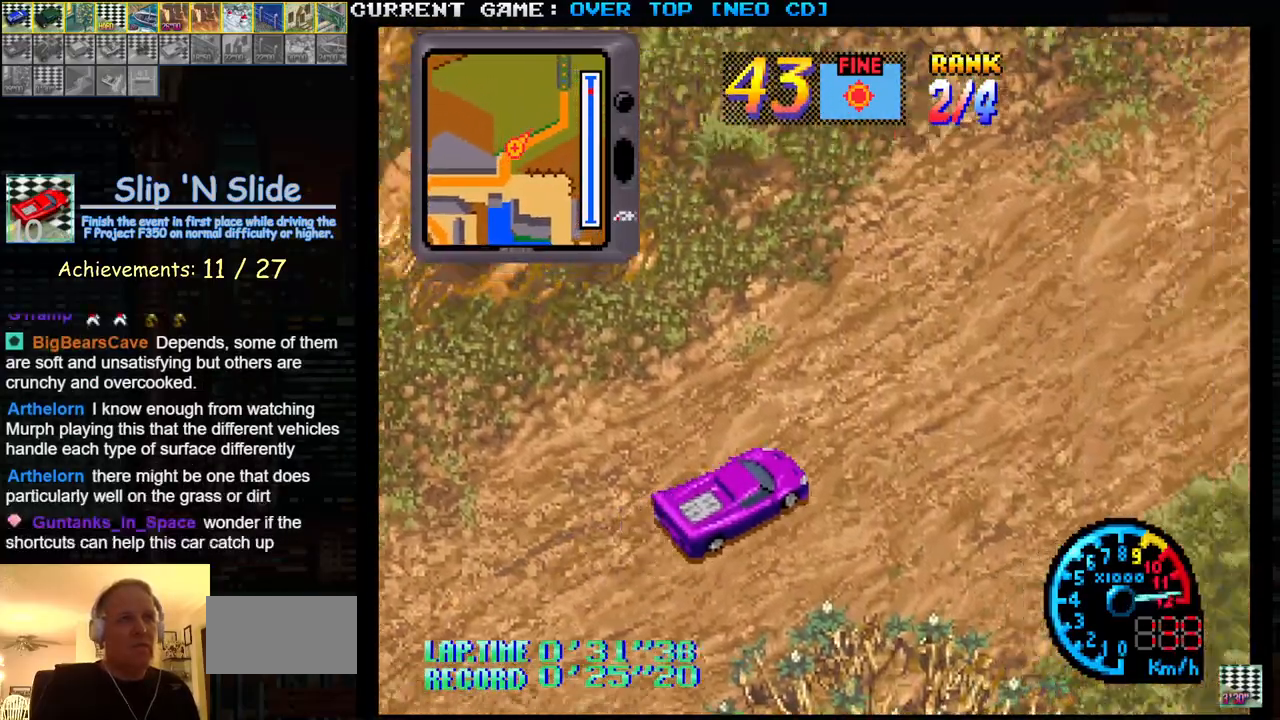
{"buttons": ["SQUARE"], "left_stick": "center", "events": []}
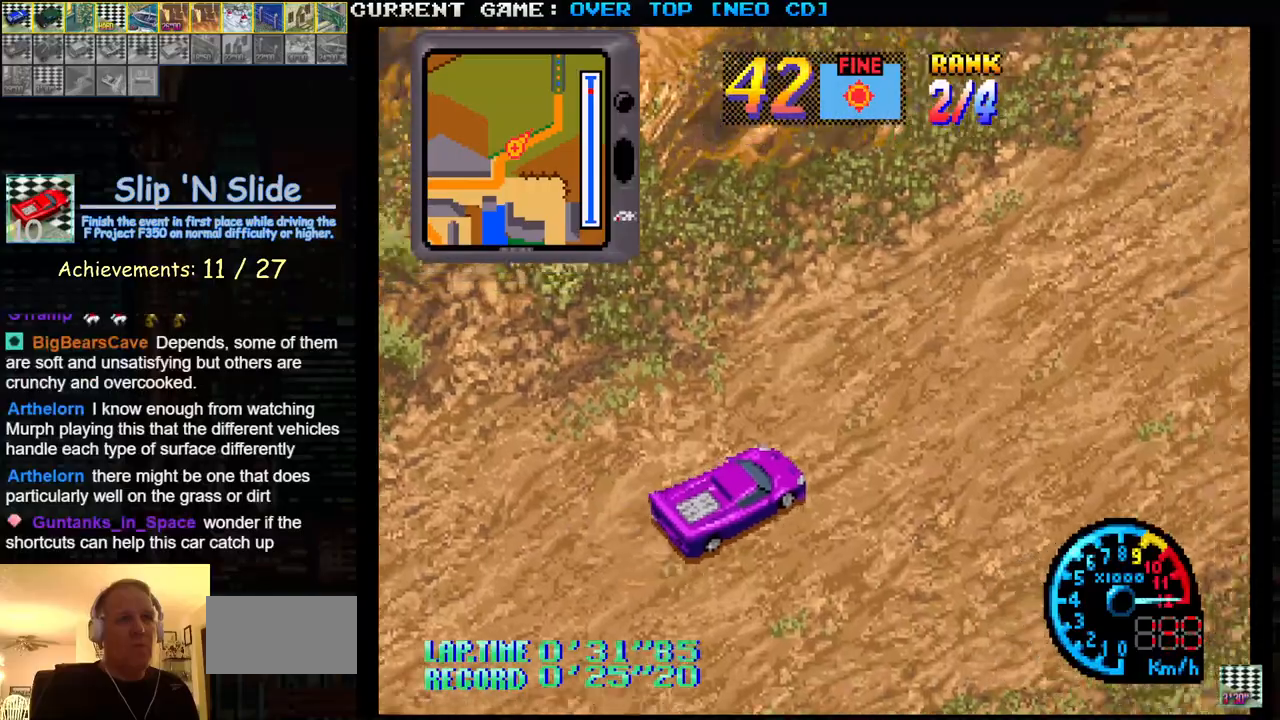
{"buttons": ["SQUARE"], "left_stick": "center", "events": []}